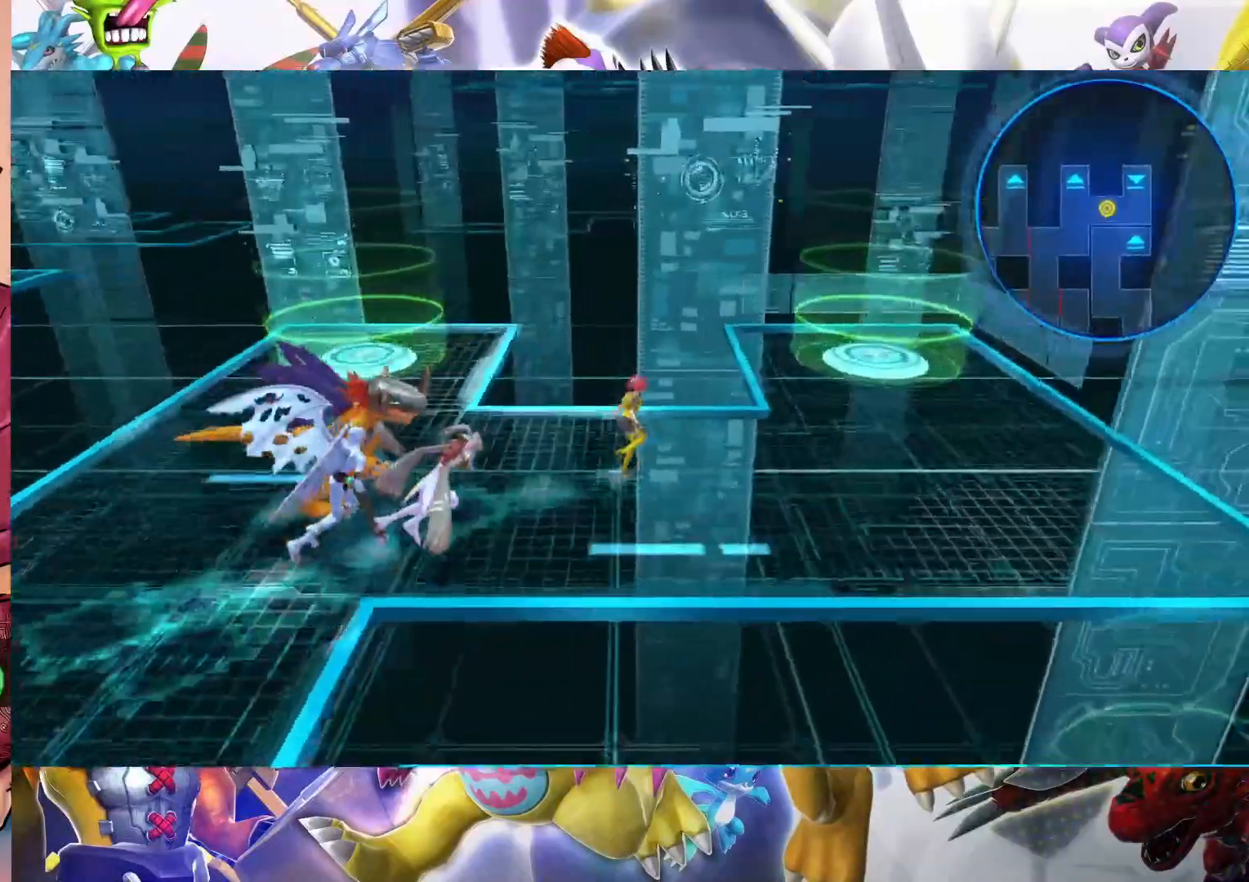
Gameplay with a controller (Nintendo layout); each line is a JSON object with the inputs held at the frame after it. "events" lists button and stick changes between this image and that frame as [ms after this image, input, new state], when the widget could be followed in between. Not read: L3 R1 R3.
{"buttons": [], "left_stick": "up-right", "right_stick": "center", "events": []}
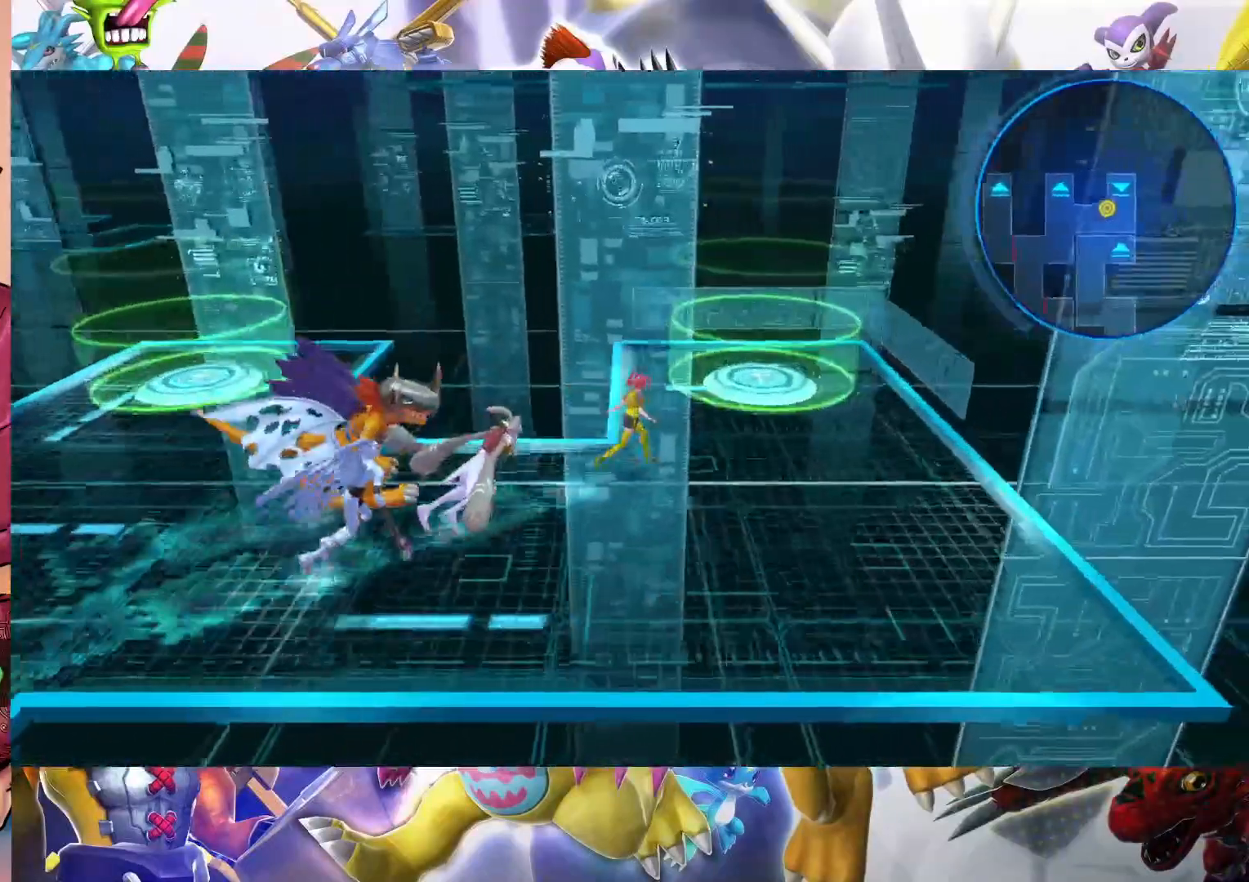
{"buttons": [], "left_stick": "up-right", "right_stick": "center", "events": []}
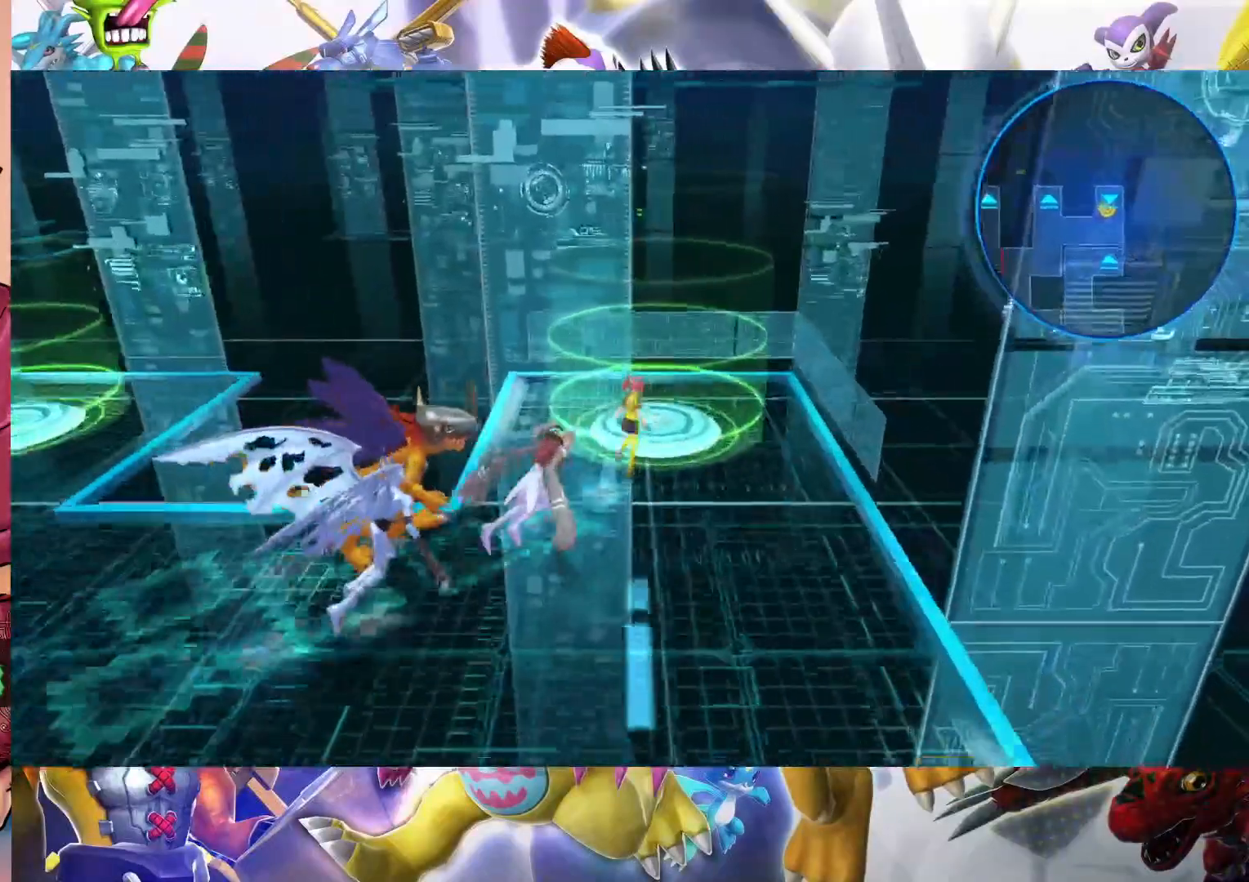
{"buttons": ["B"], "left_stick": "center", "right_stick": "center", "events": [[133, "left_stick", "up"], [250, "B", "down"], [317, "left_stick", "center"]]}
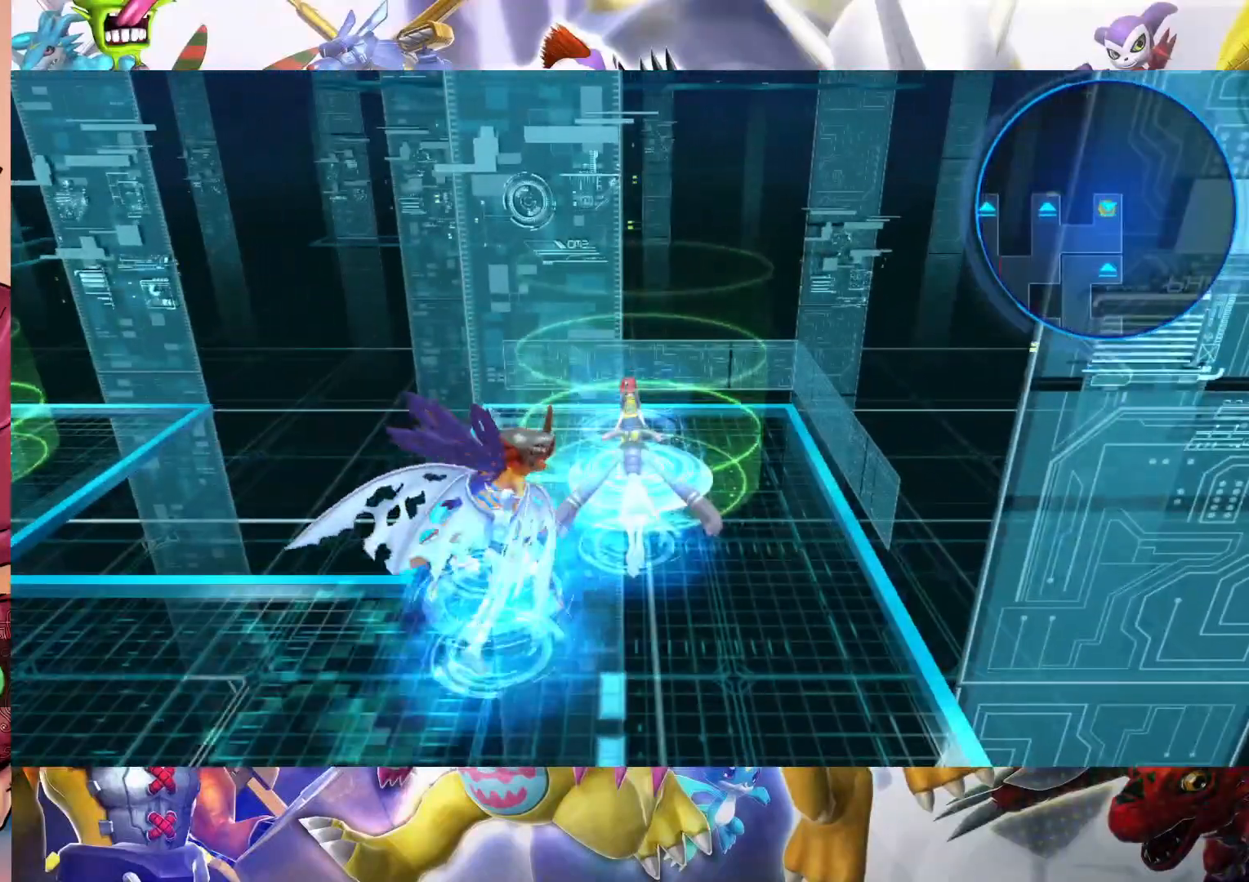
{"buttons": [], "left_stick": "center", "right_stick": "center", "events": [[400, "B", "up"]]}
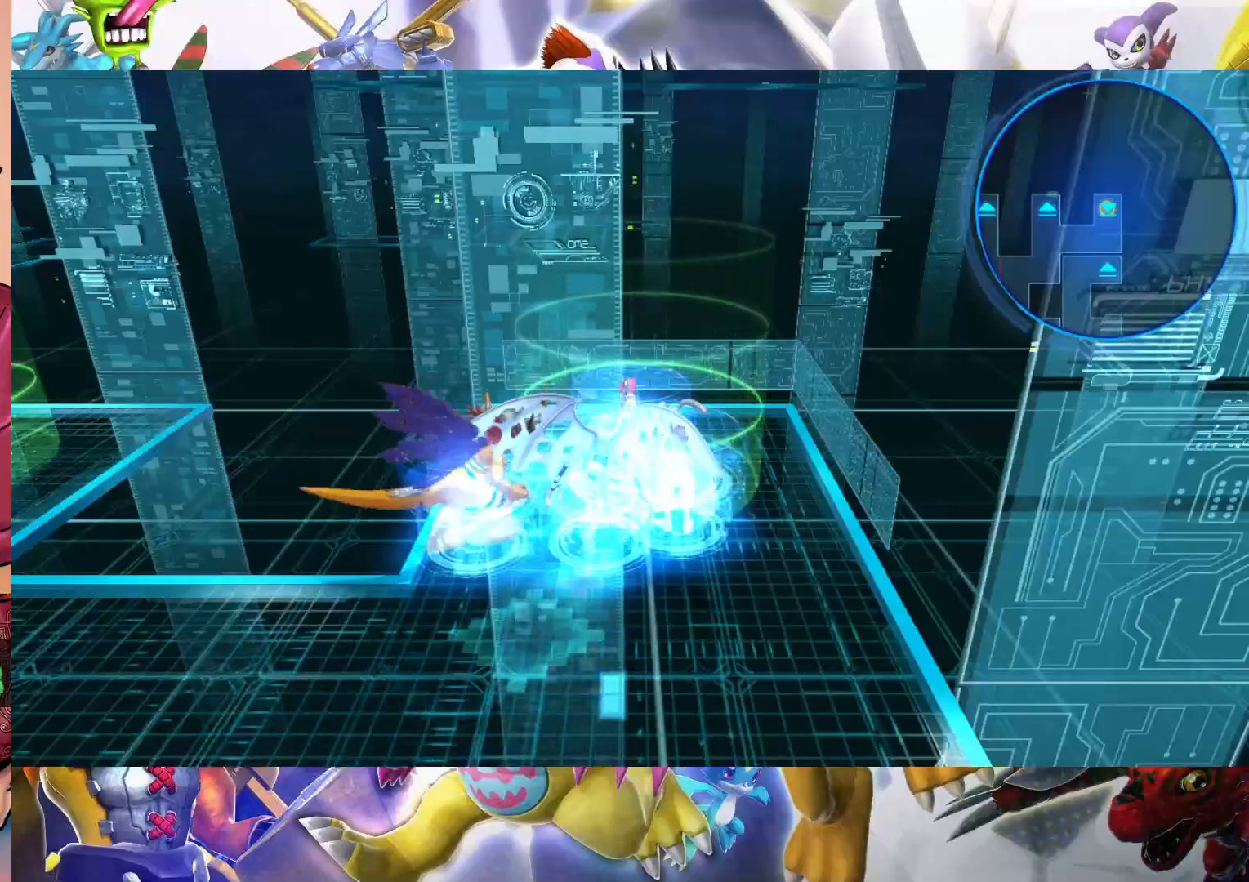
{"buttons": [], "left_stick": "center", "right_stick": "center", "events": []}
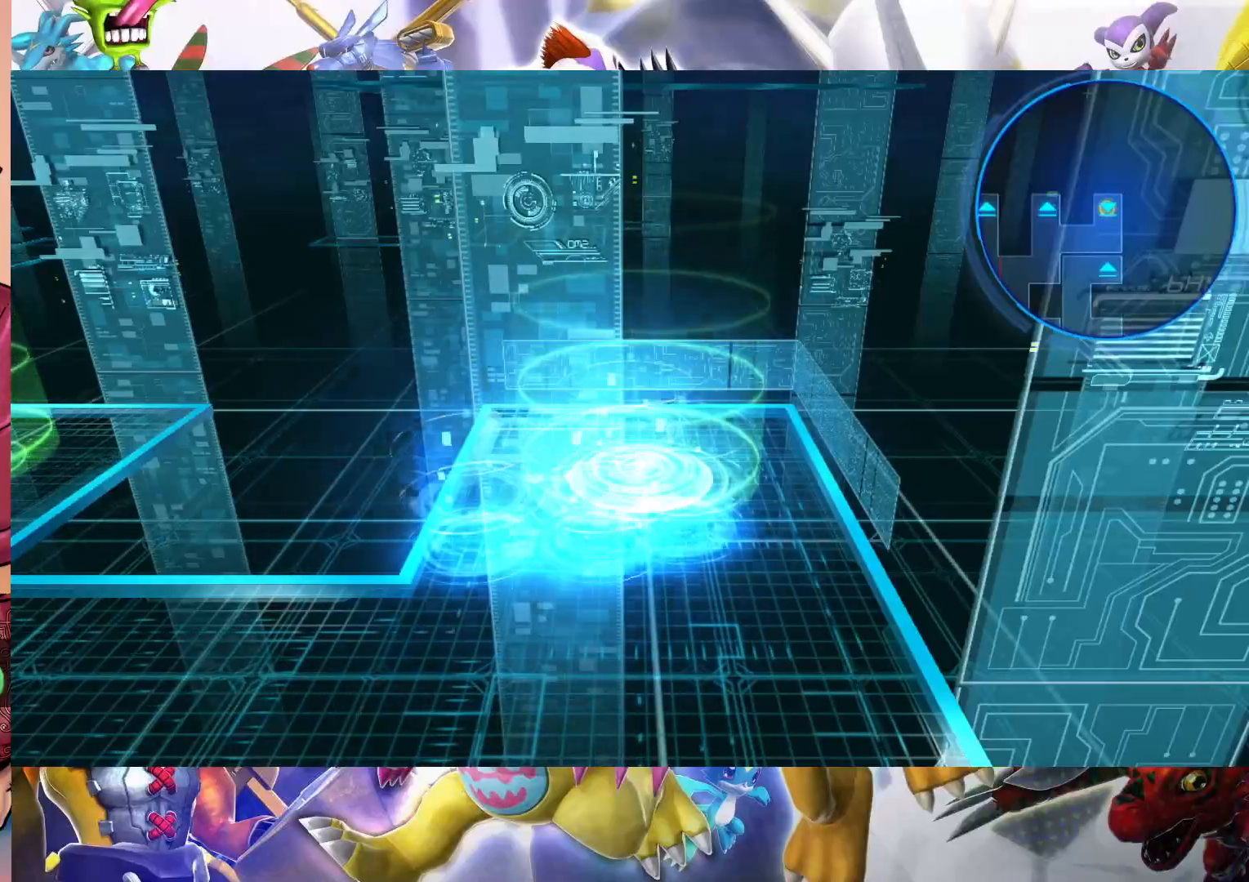
{"buttons": [], "left_stick": "center", "right_stick": "center", "events": []}
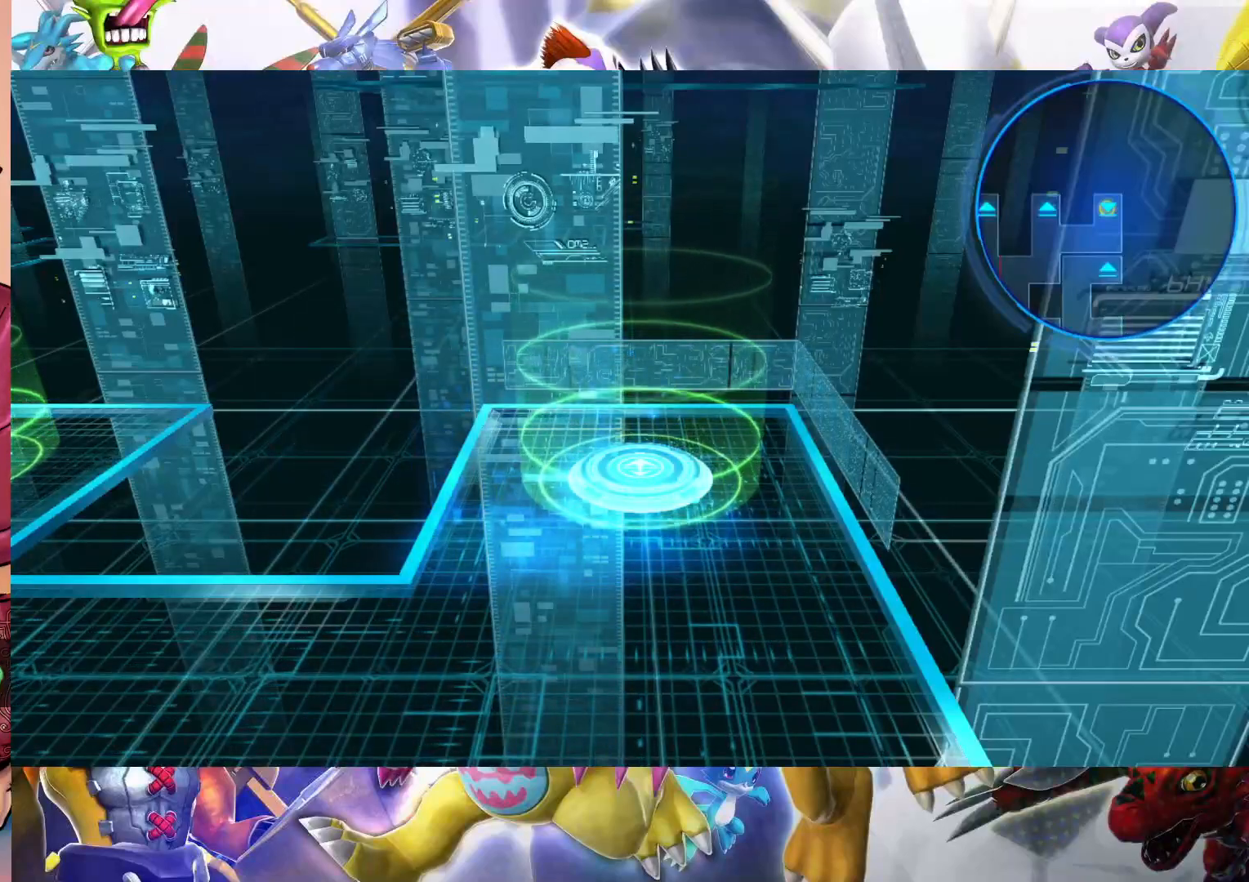
{"buttons": [], "left_stick": "center", "right_stick": "center", "events": []}
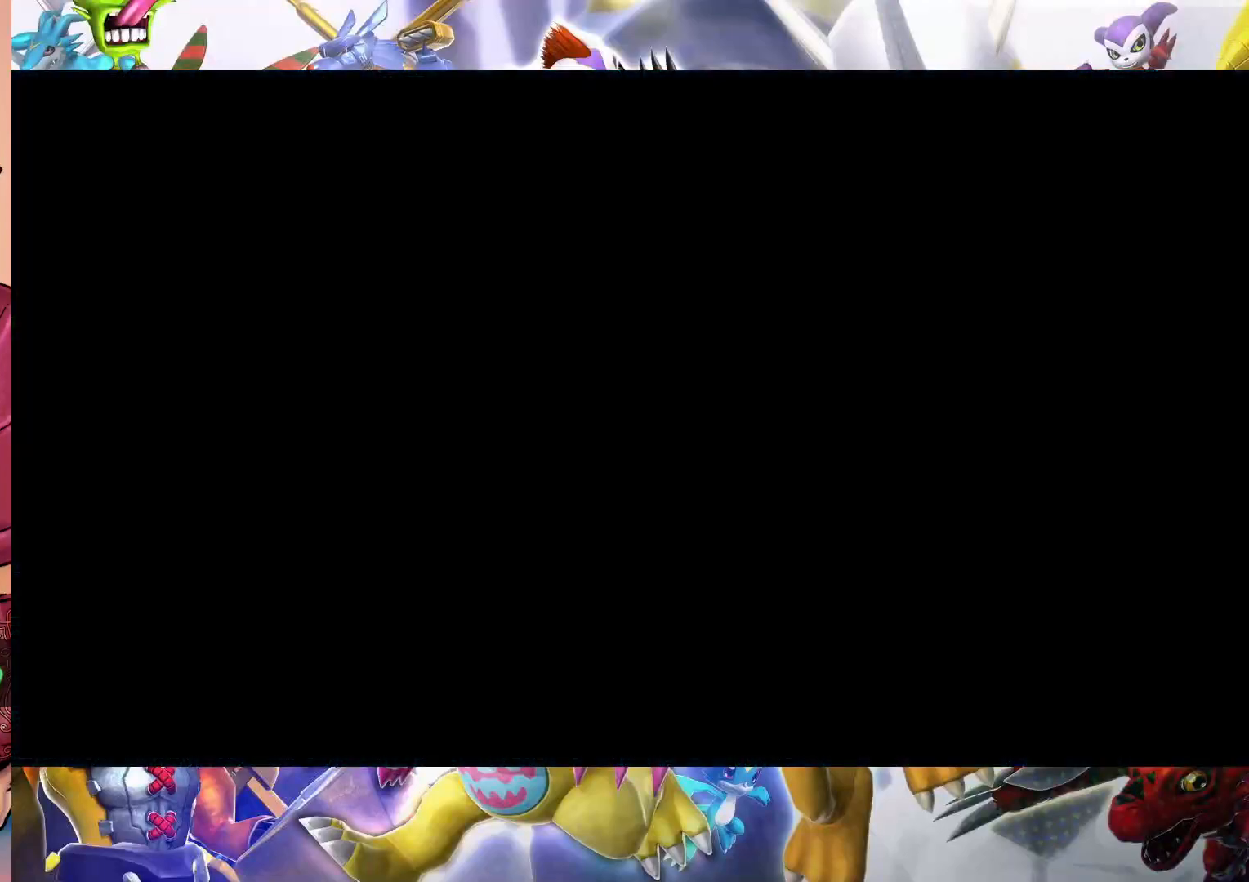
{"buttons": [], "left_stick": "center", "right_stick": "center", "events": []}
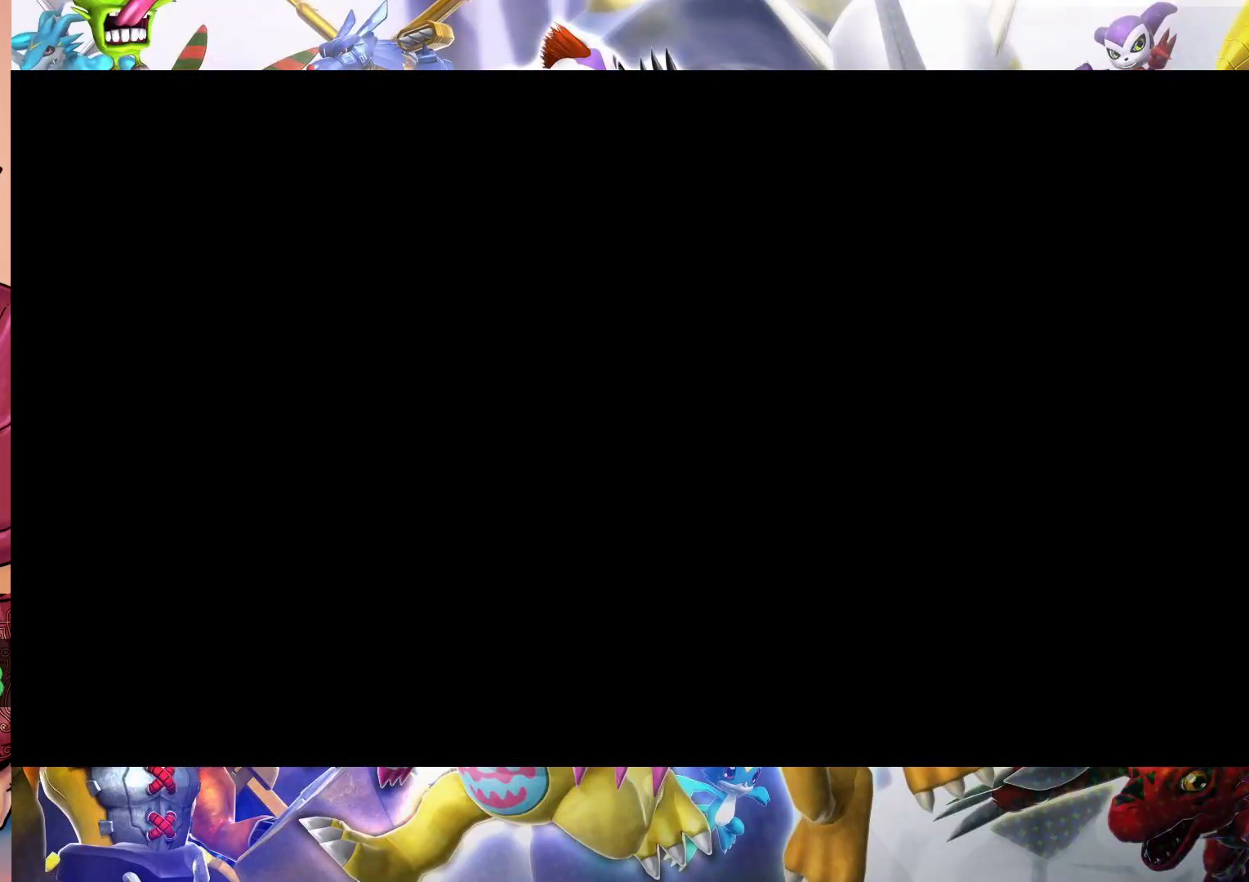
{"buttons": [], "left_stick": "center", "right_stick": "down", "events": [[150, "right_stick", "down"]]}
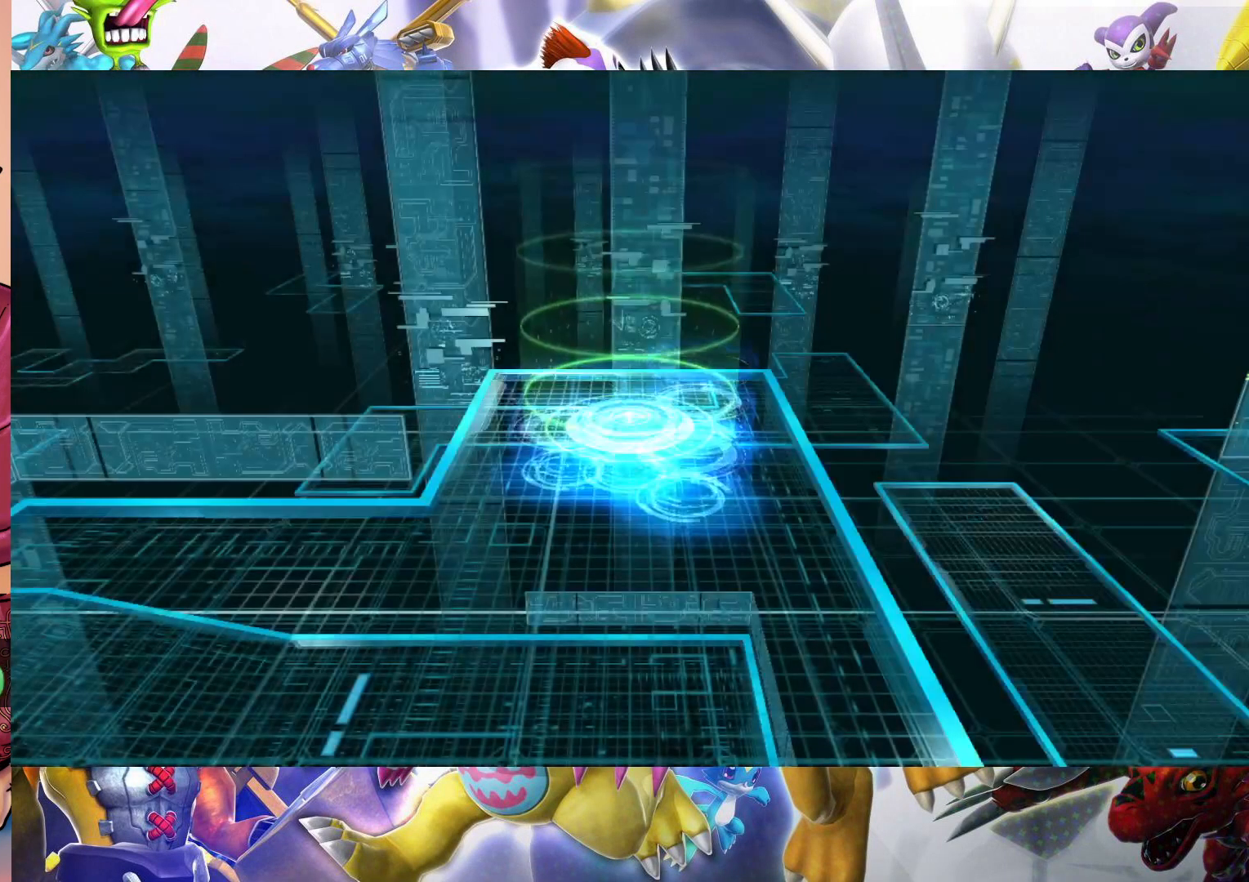
{"buttons": [], "left_stick": "down-right", "right_stick": "down", "events": [[367, "left_stick", "down-right"]]}
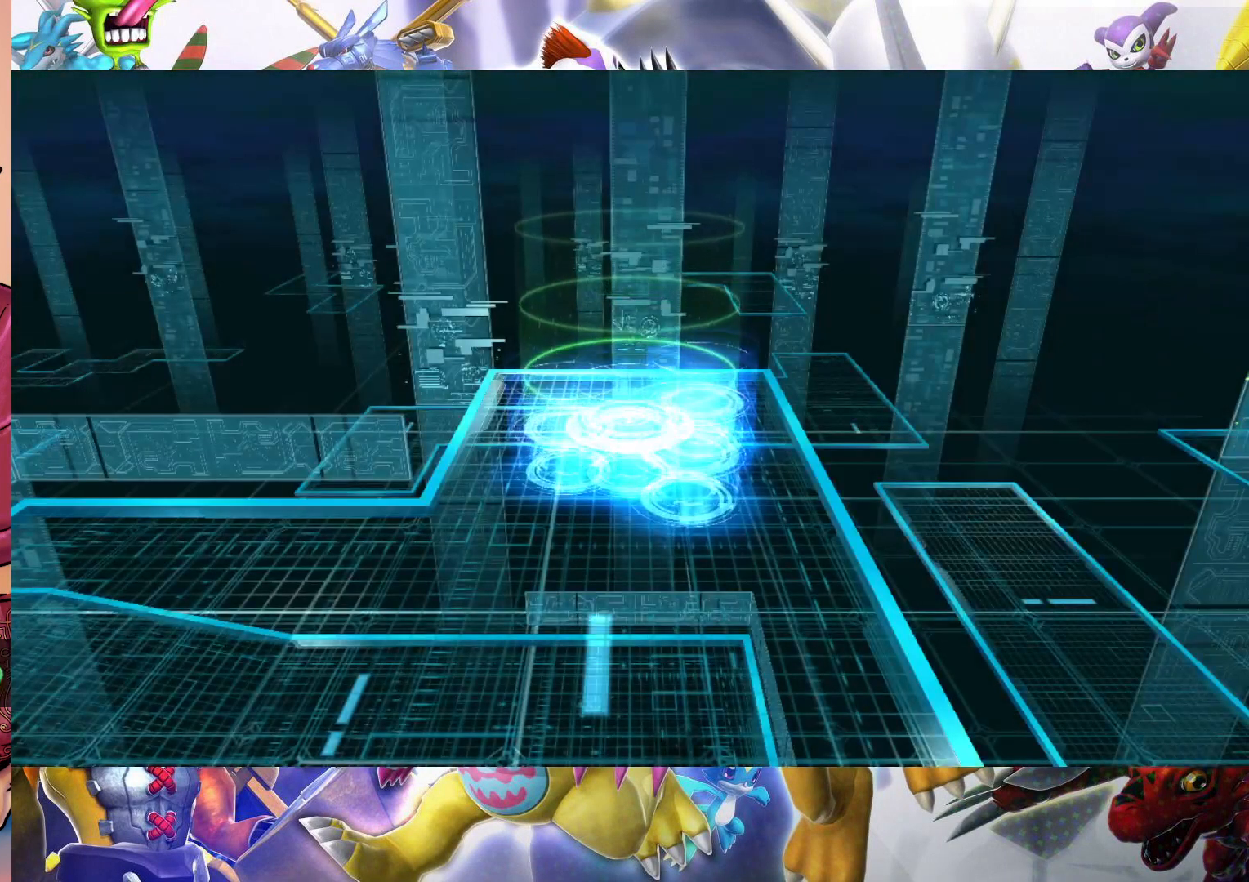
{"buttons": [], "left_stick": "down", "right_stick": "center", "events": [[233, "left_stick", "down"], [300, "right_stick", "center"]]}
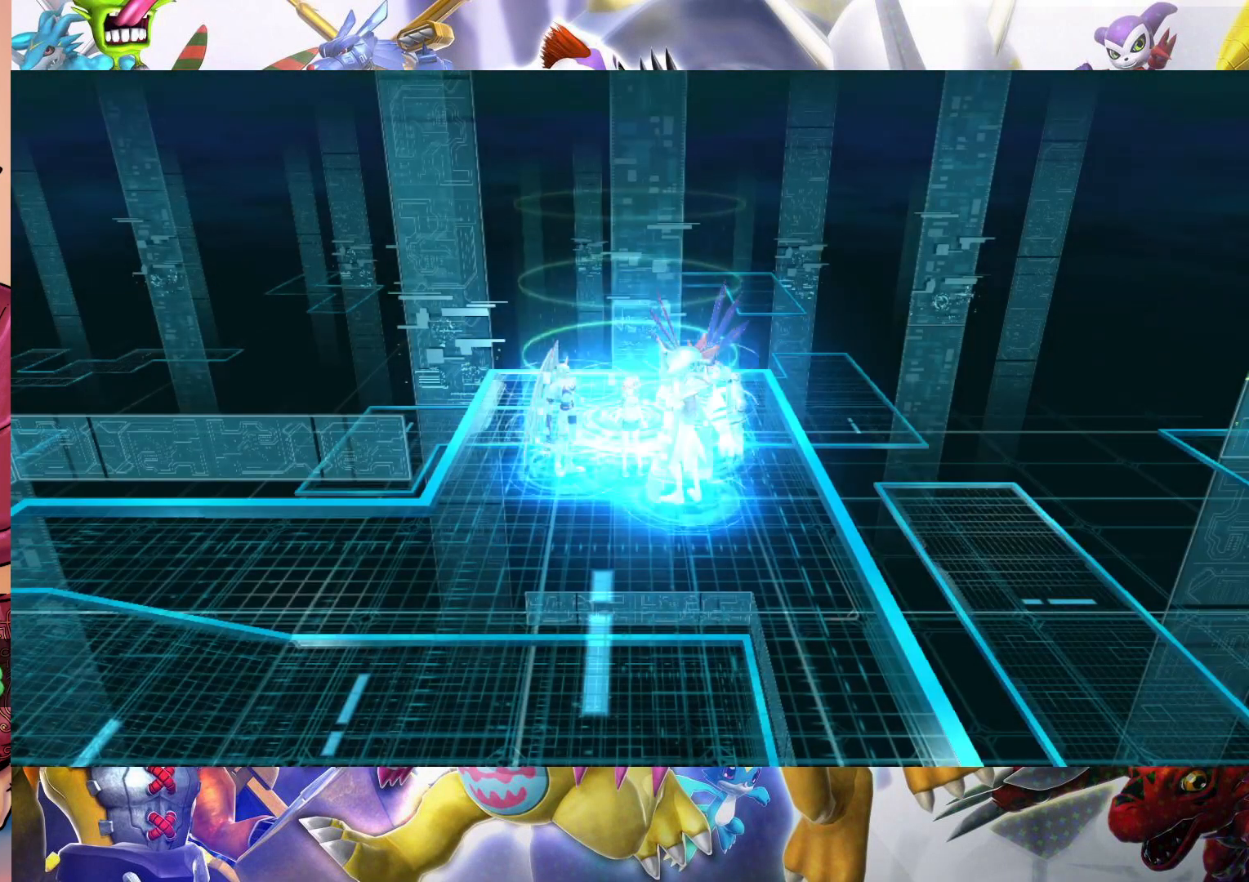
{"buttons": [], "left_stick": "down", "right_stick": "center", "events": []}
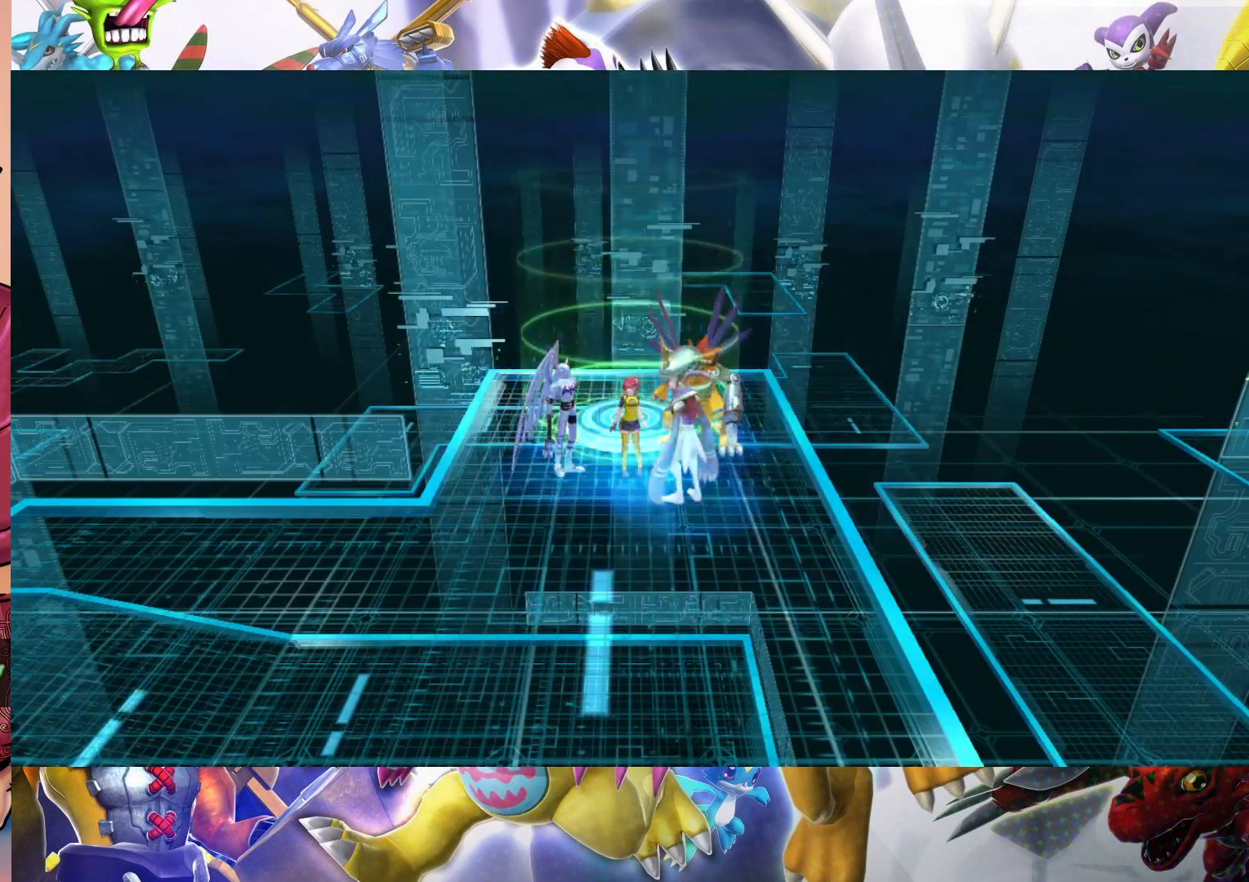
{"buttons": [], "left_stick": "down", "right_stick": "center", "events": []}
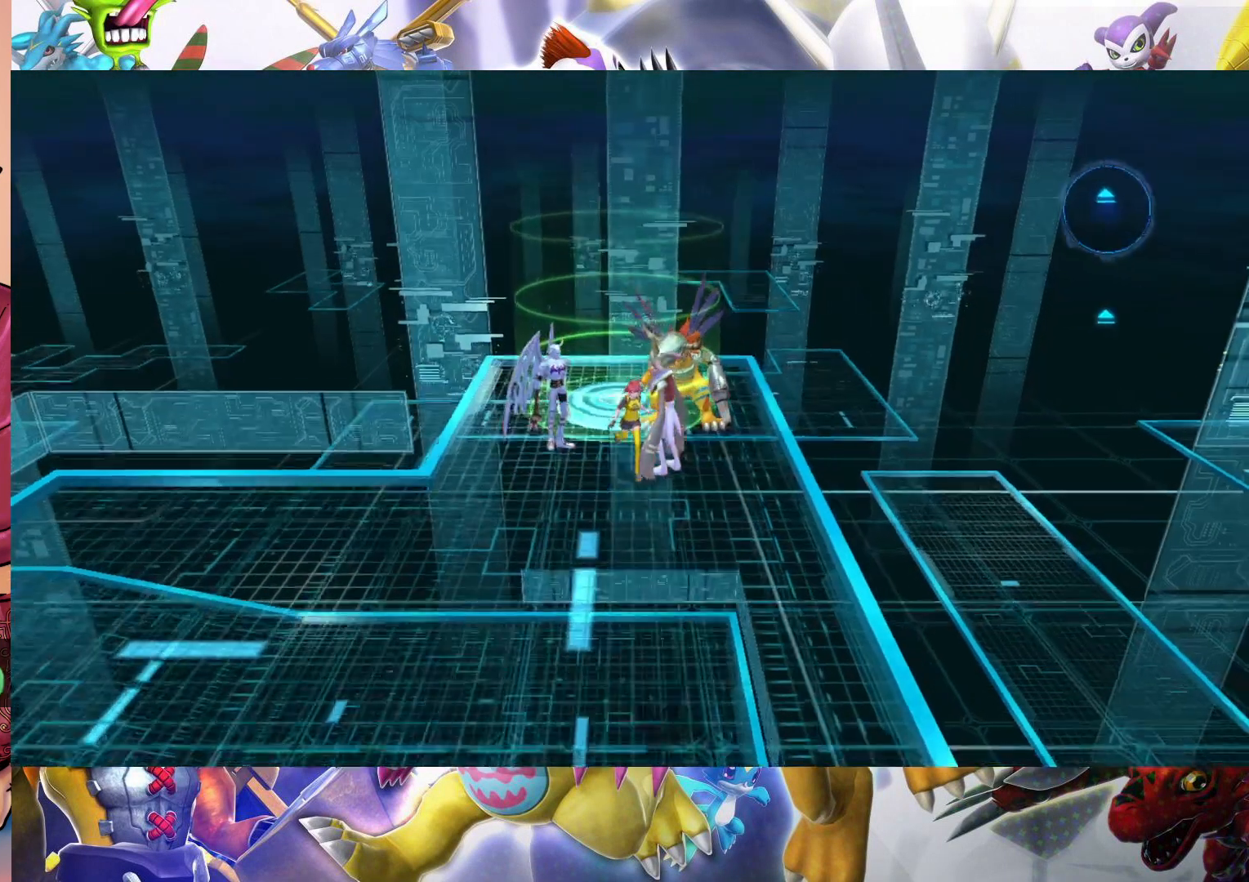
{"buttons": [], "left_stick": "down-left", "right_stick": "center", "events": [[500, "left_stick", "down-left"]]}
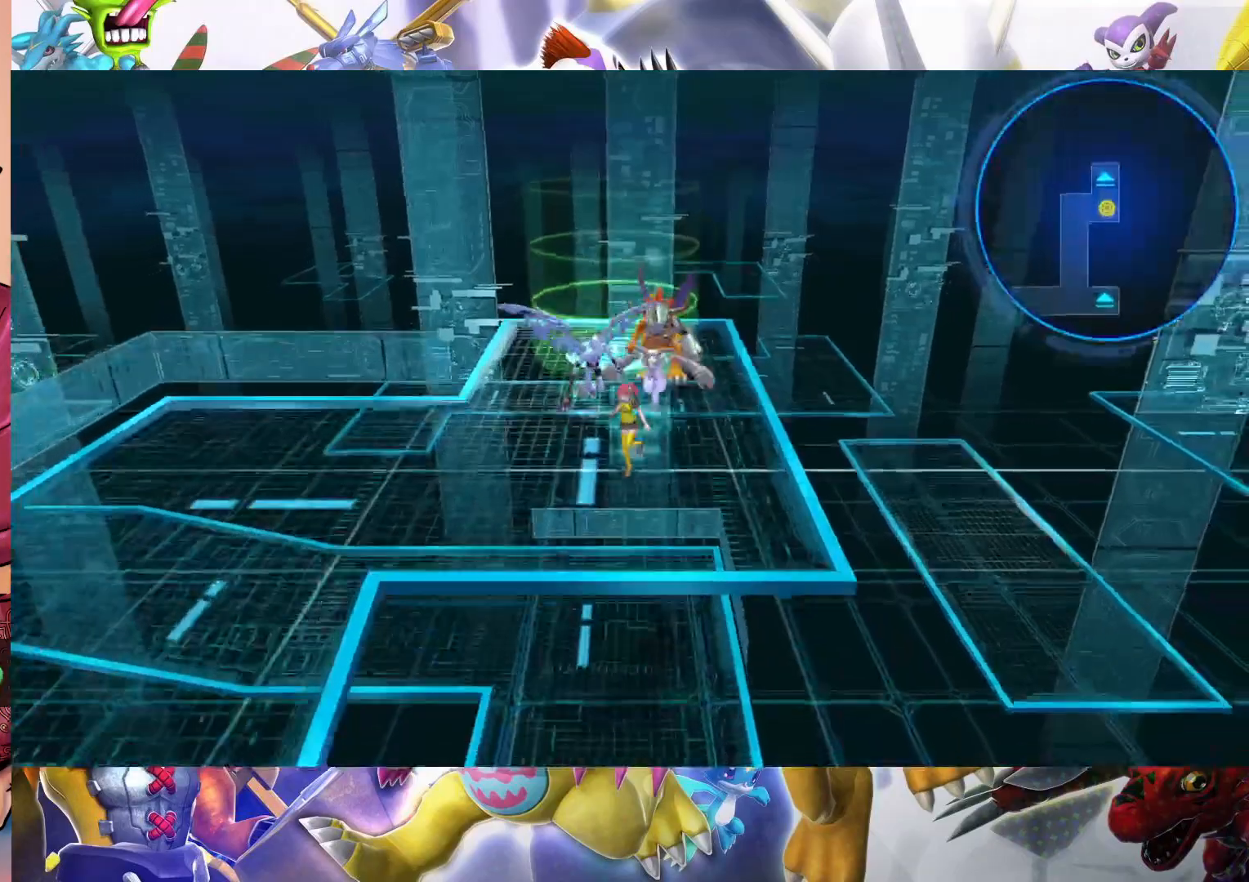
{"buttons": [], "left_stick": "down-left", "right_stick": "center", "events": []}
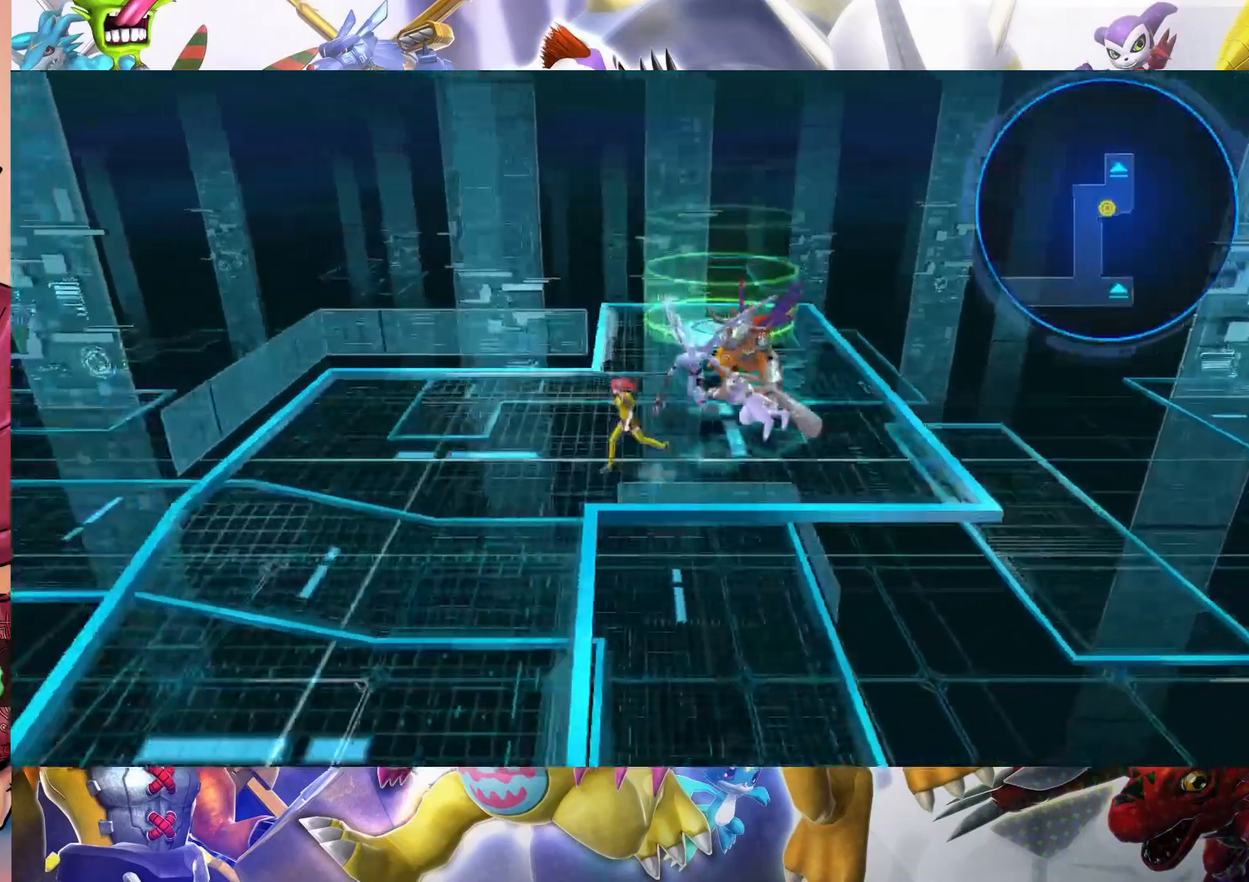
{"buttons": [], "left_stick": "down-left", "right_stick": "center", "events": []}
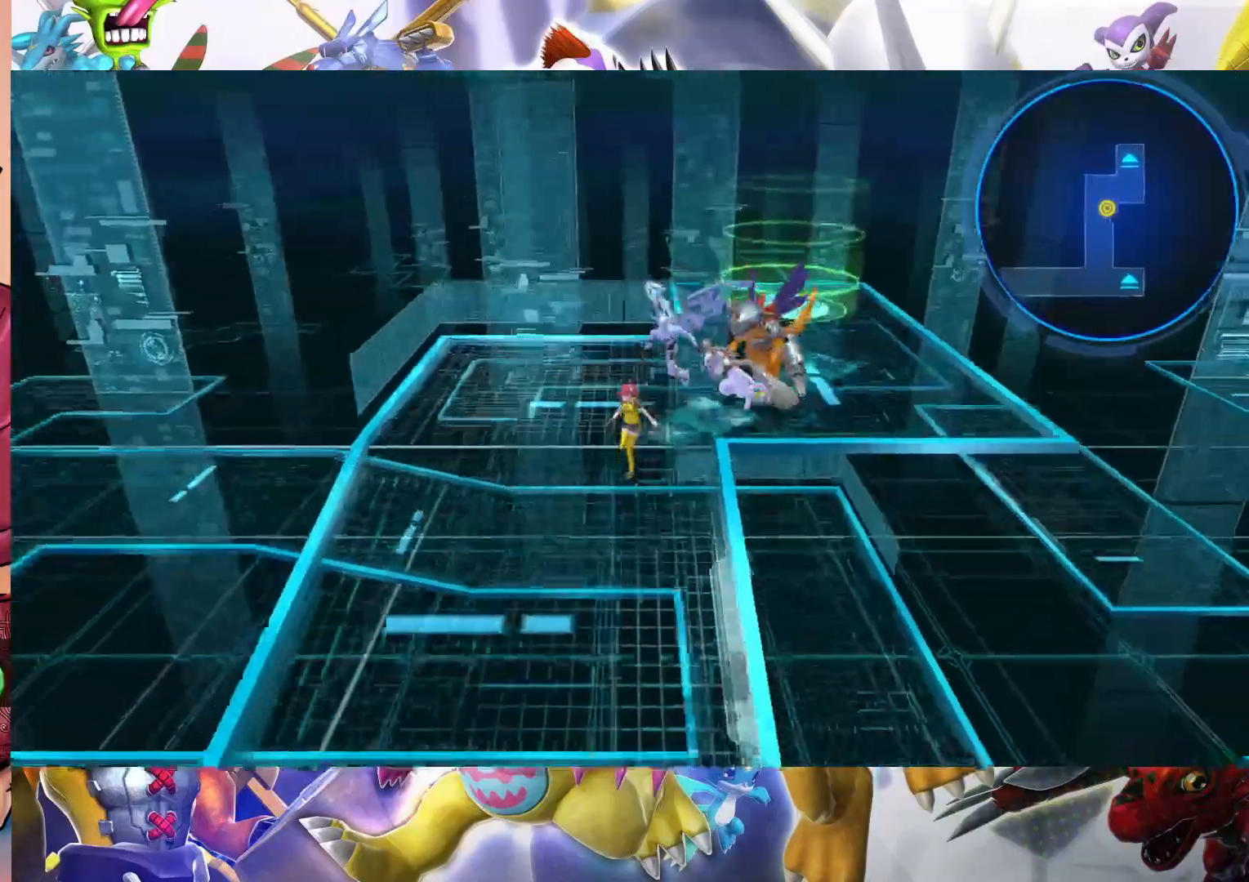
{"buttons": [], "left_stick": "down-left", "right_stick": "center", "events": []}
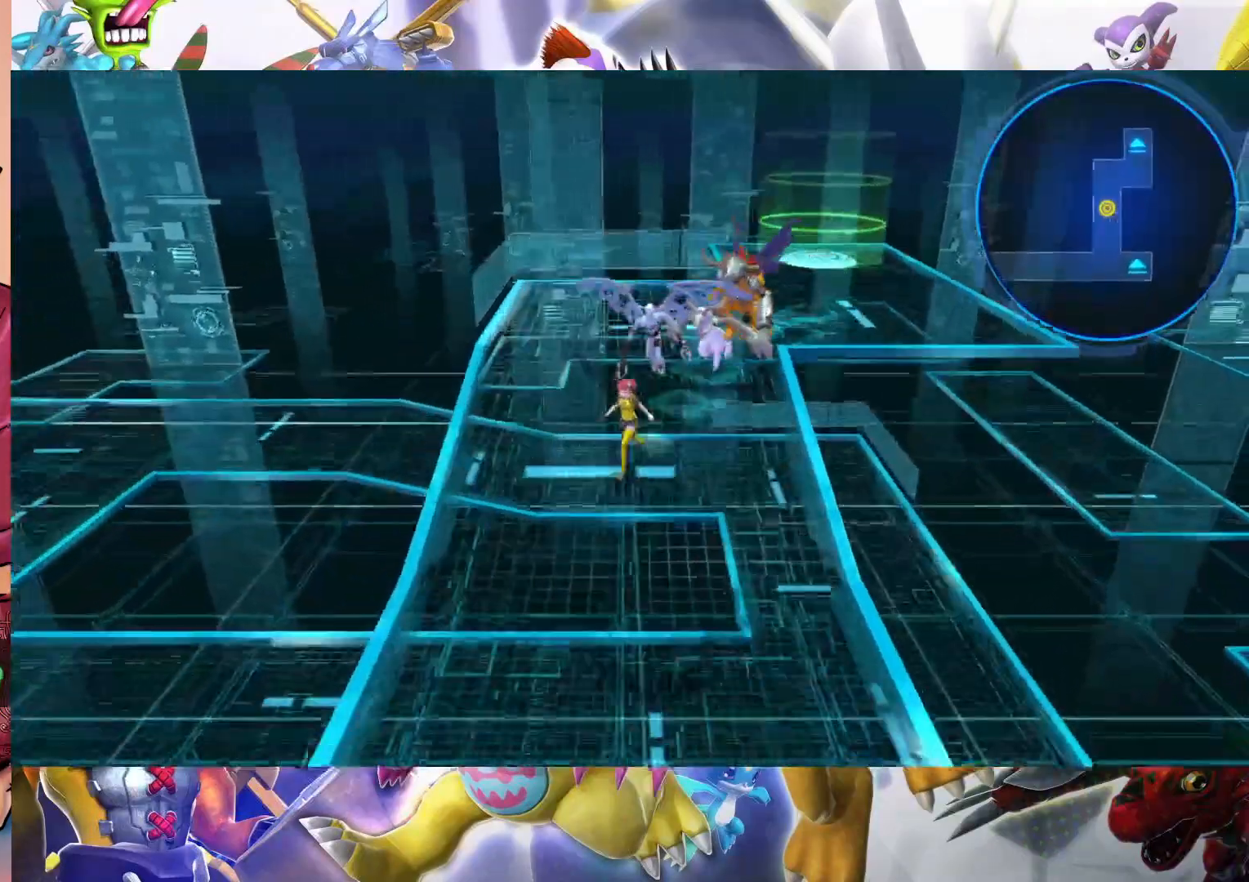
{"buttons": [], "left_stick": "down", "right_stick": "center", "events": [[100, "left_stick", "down"]]}
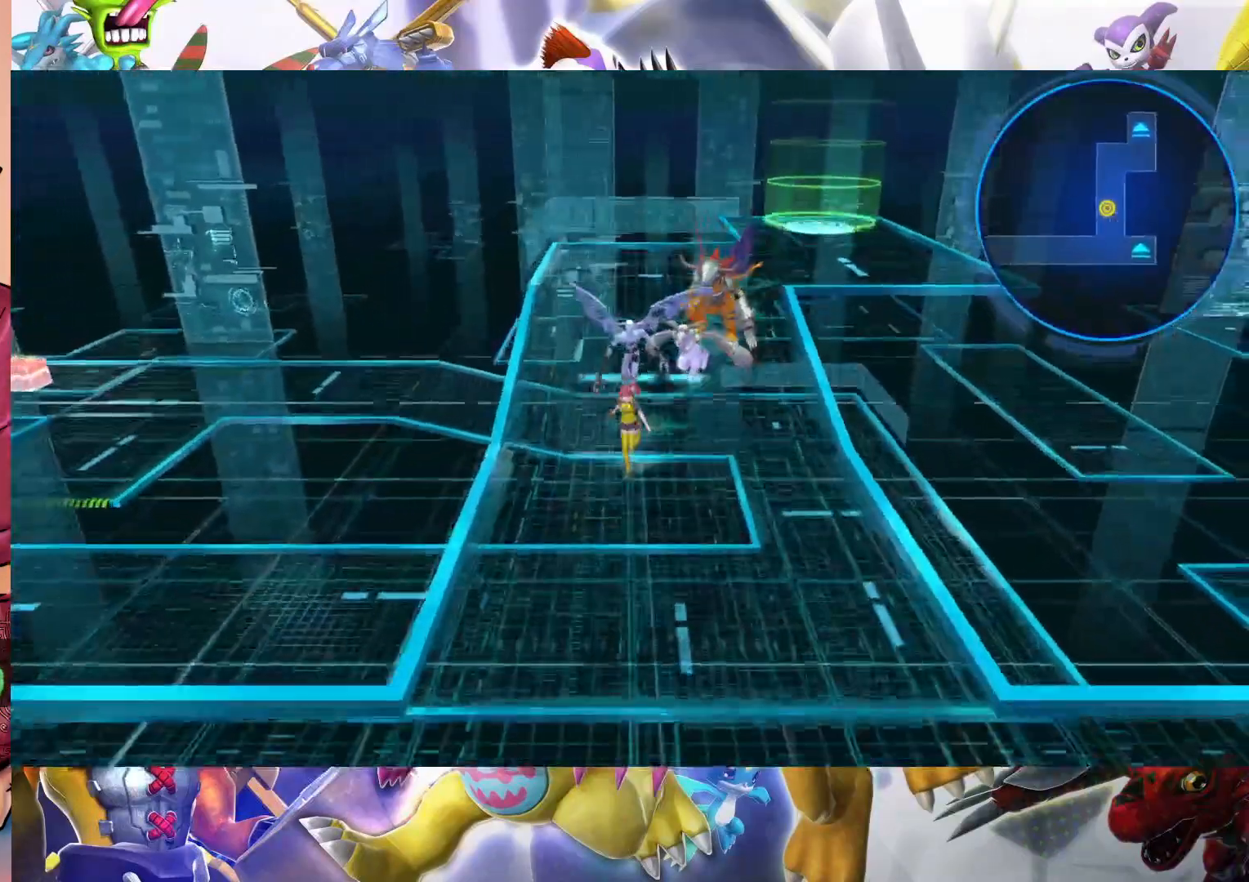
{"buttons": [], "left_stick": "down", "right_stick": "center", "events": []}
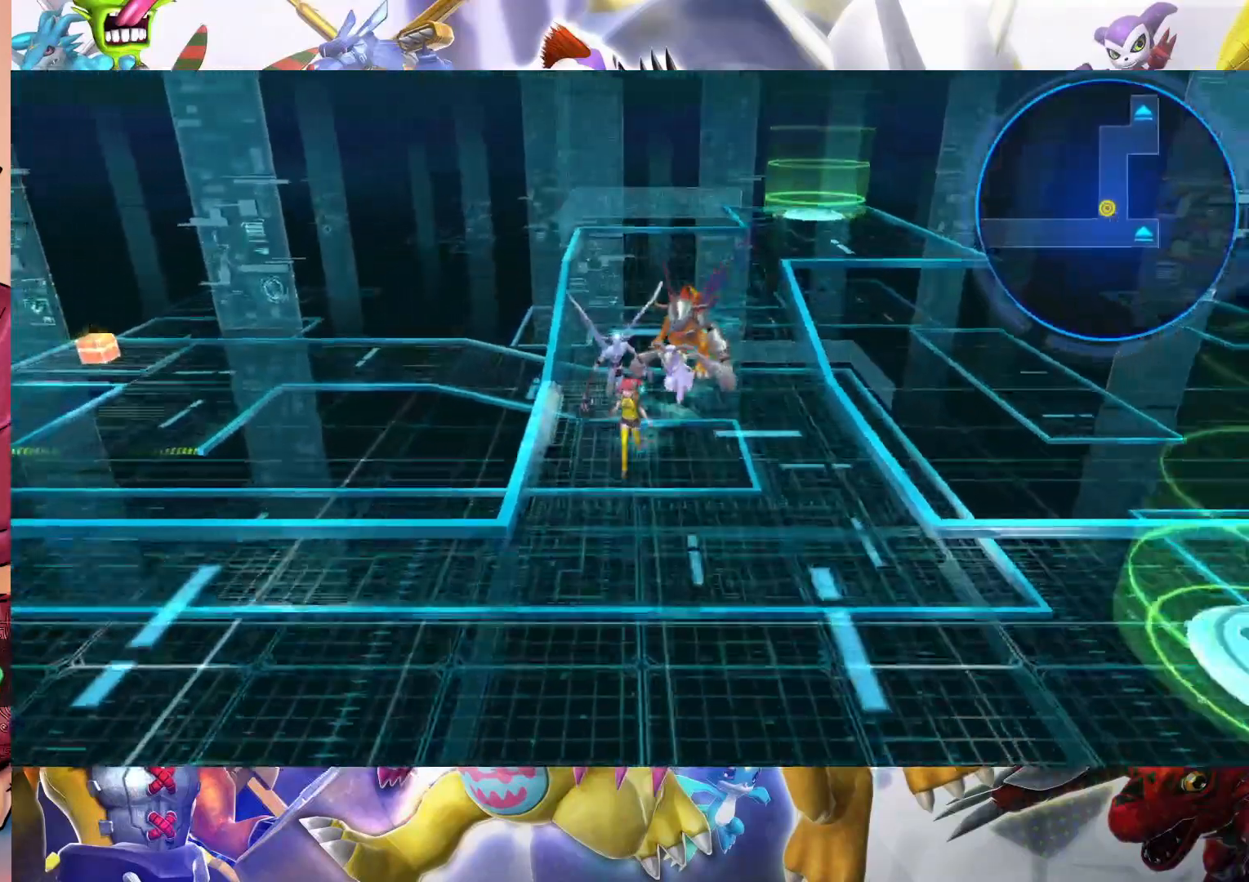
{"buttons": [], "left_stick": "down-left", "right_stick": "center", "events": [[317, "left_stick", "down-left"]]}
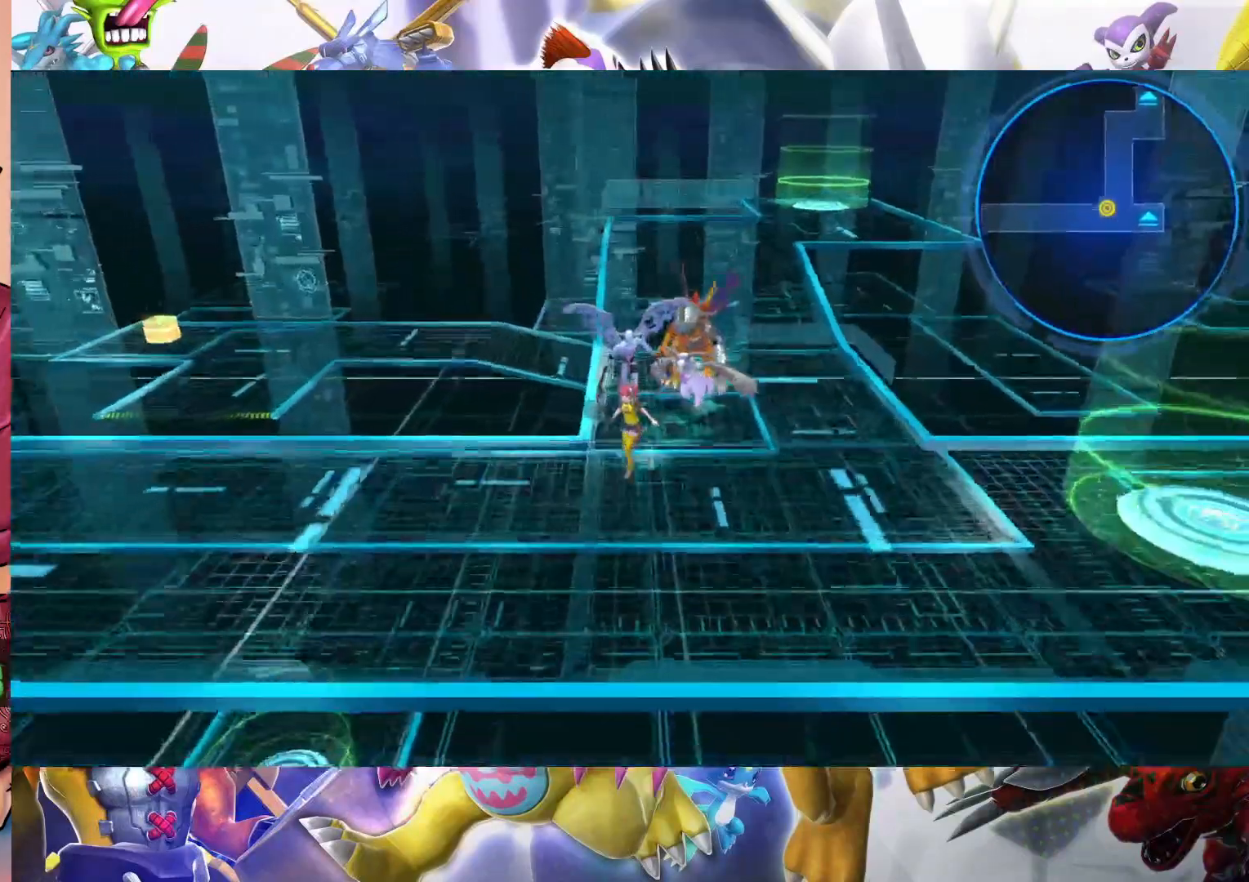
{"buttons": [], "left_stick": "down-left", "right_stick": "center", "events": []}
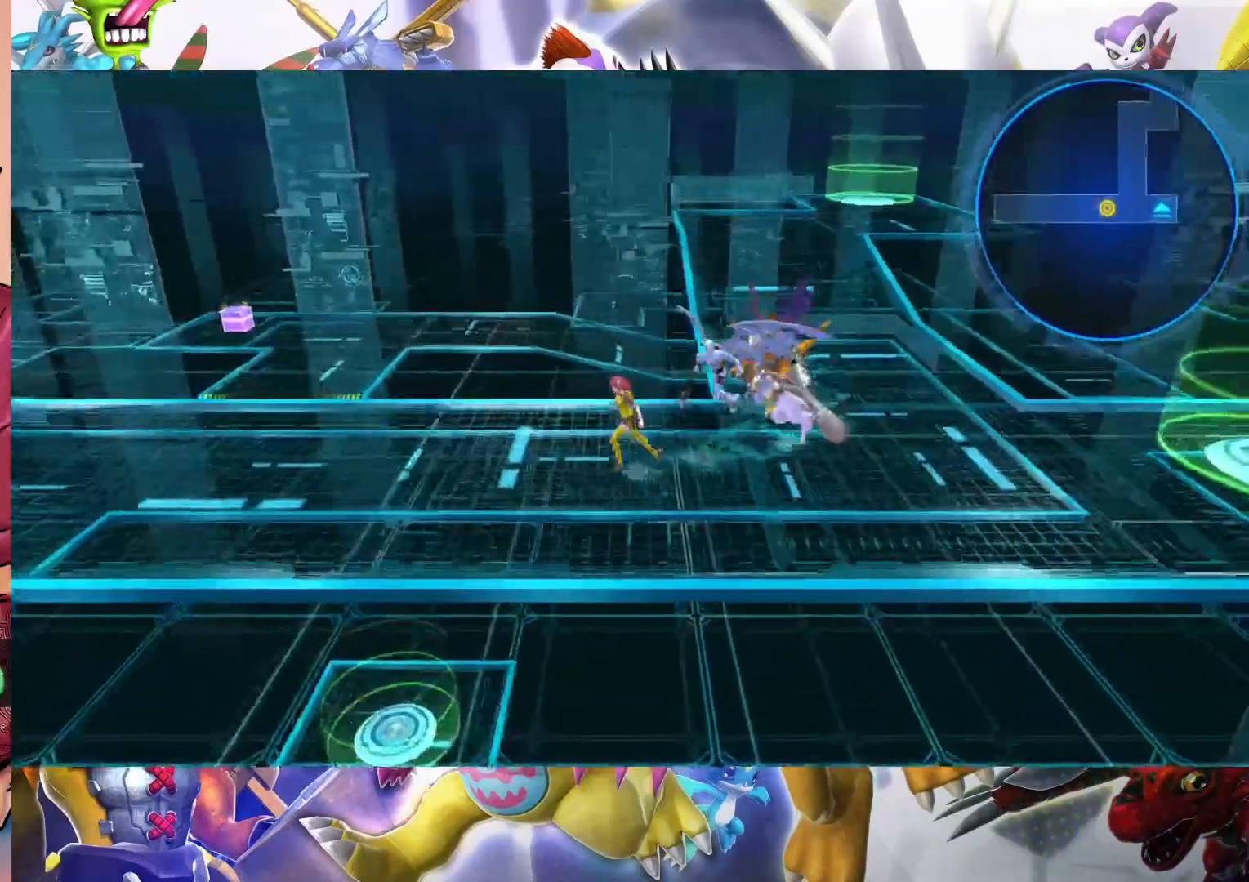
{"buttons": [], "left_stick": "left", "right_stick": "center", "events": [[17, "left_stick", "left"]]}
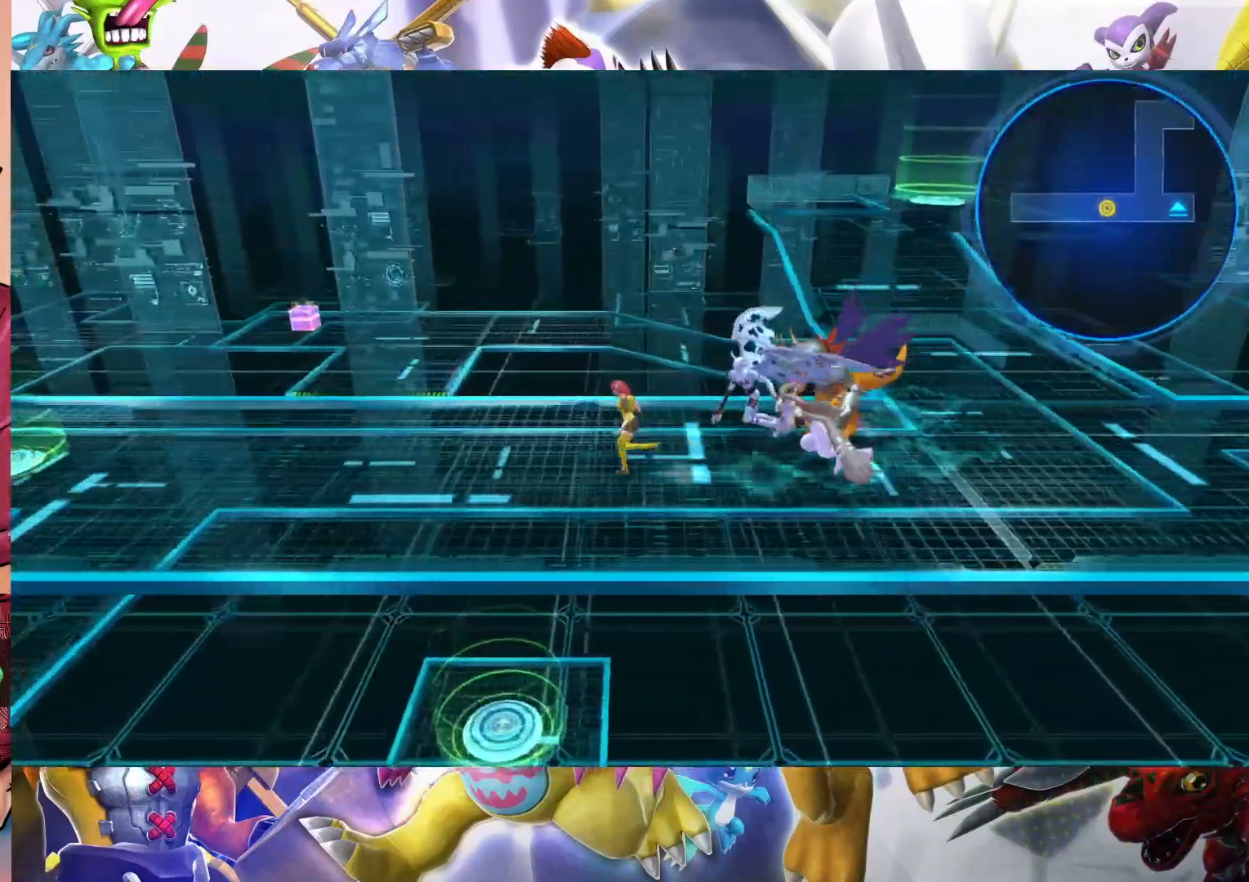
{"buttons": [], "left_stick": "left", "right_stick": "center", "events": []}